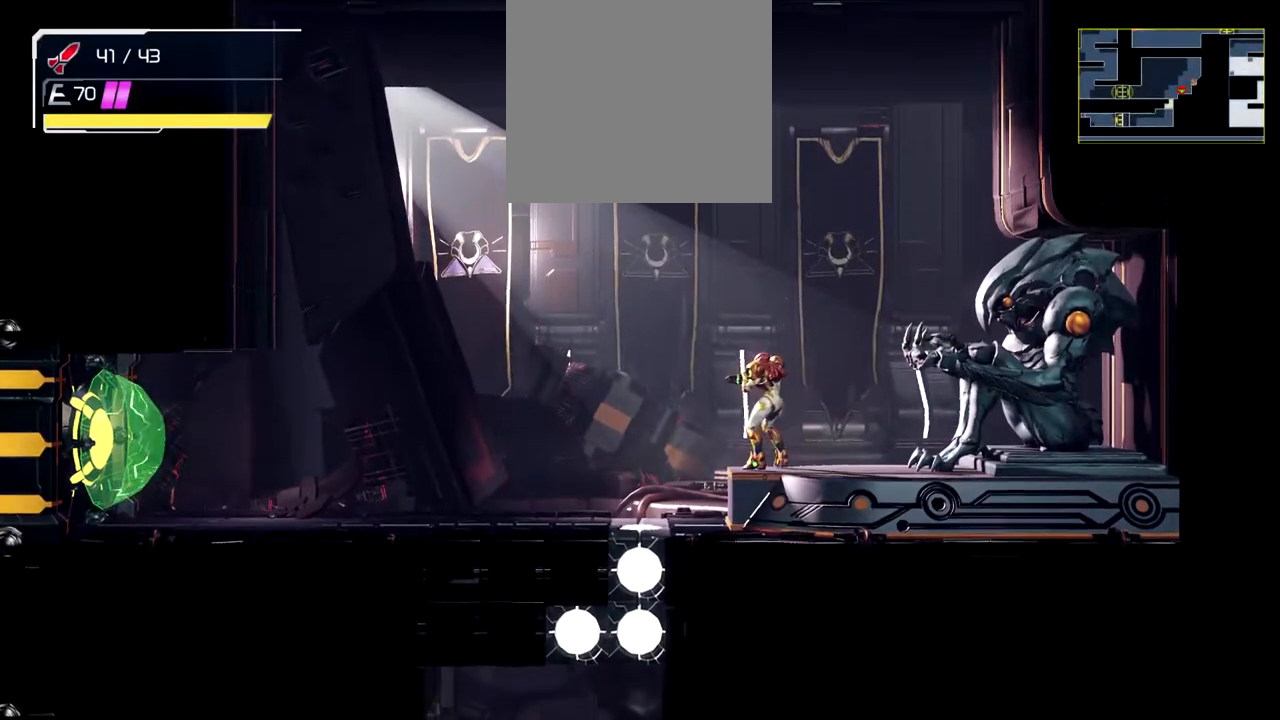
Gameplay with a controller (Nintendo layout); each line is a JSON object with the inputs held at the frame after it. "button_events" lists button changes between this image and that frame as [ms after this image, input, new state], when the widget could be followed in between (sticks are given only as held states). This document gives stick clicks only as held states, not as events. Not read: L1 R1 R3 right_stick.
{"buttons": [], "left_stick": "down-left", "button_events": []}
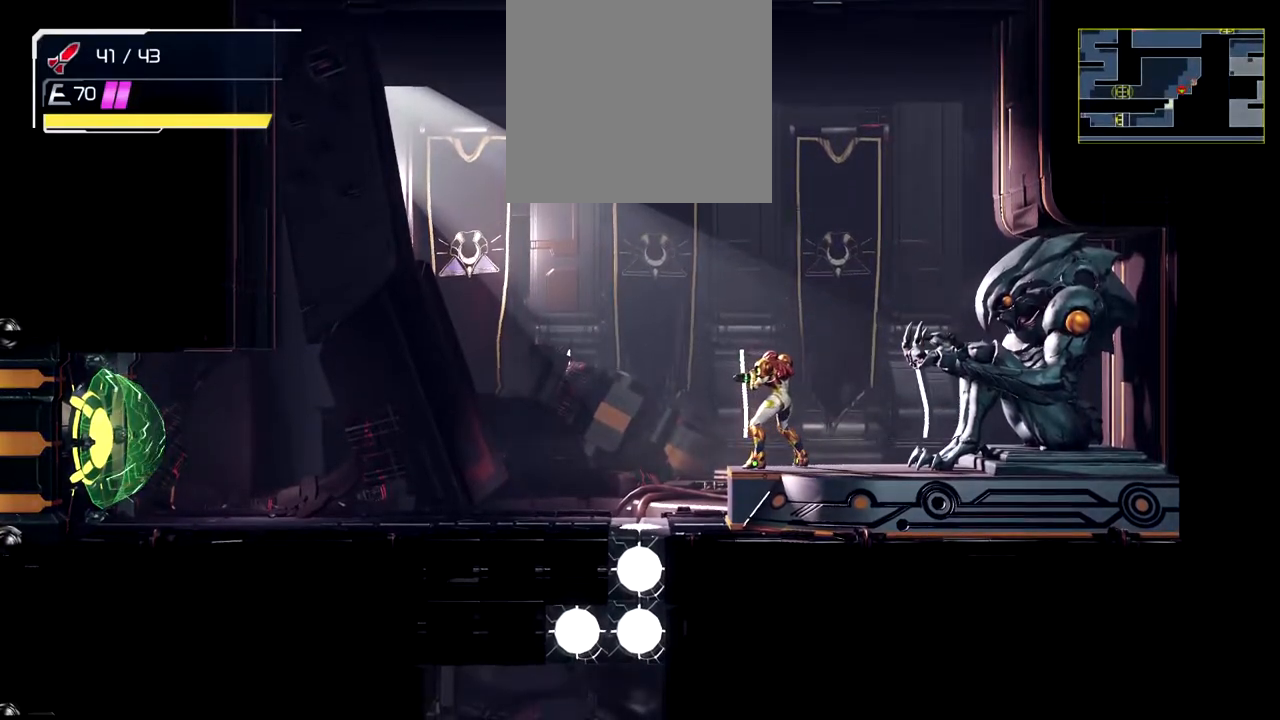
{"buttons": ["L2"], "left_stick": "down-left", "button_events": [[17, "L2", "down"]]}
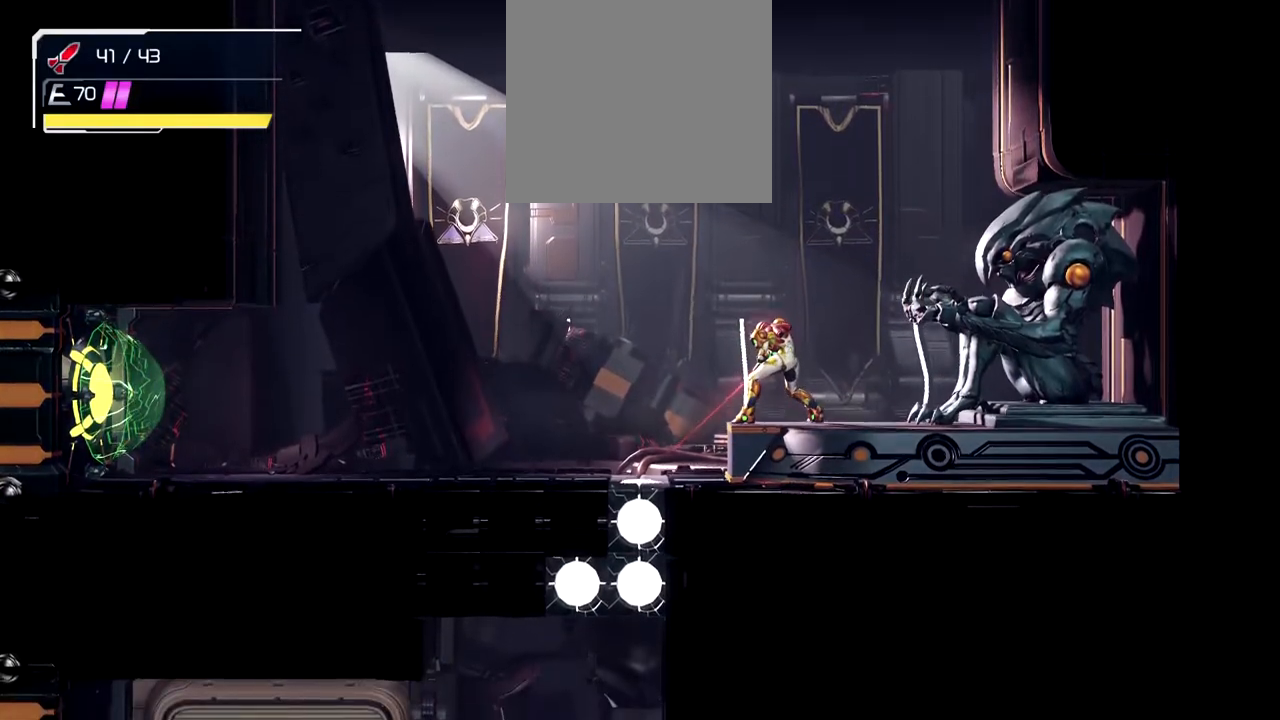
{"buttons": ["L2"], "left_stick": "down-left", "button_events": []}
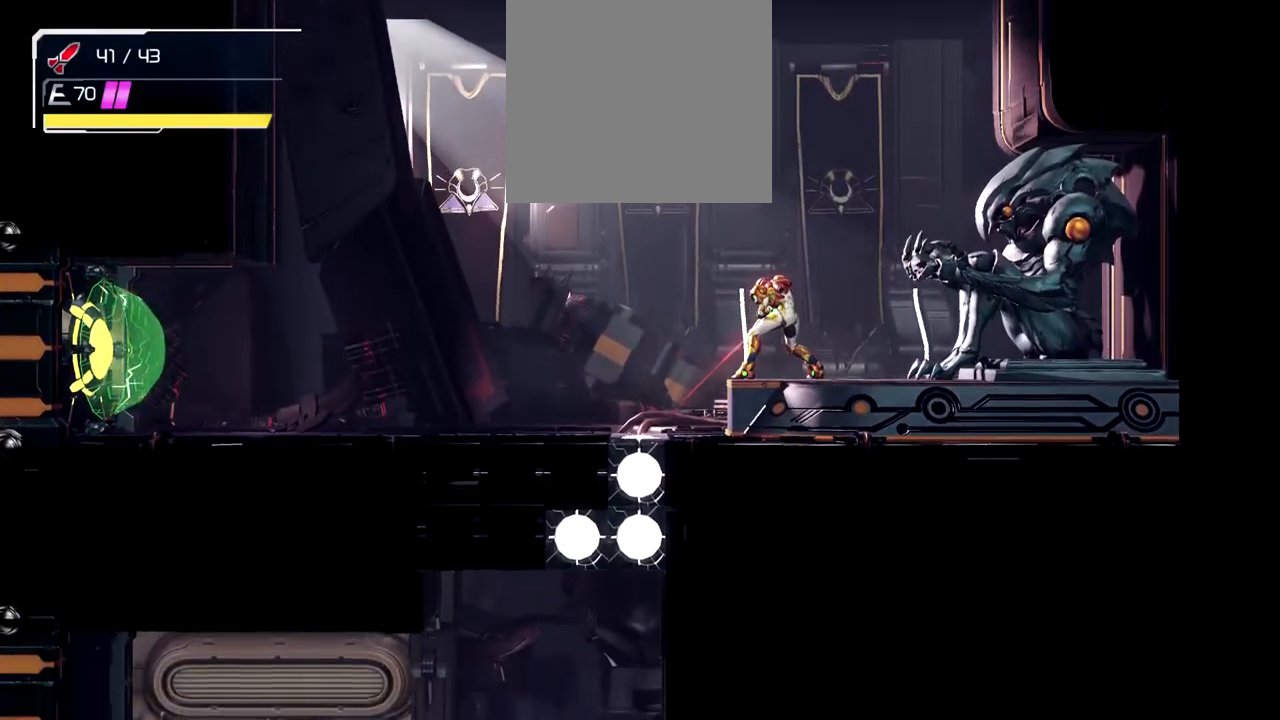
{"buttons": ["L2"], "left_stick": "down-left", "button_events": []}
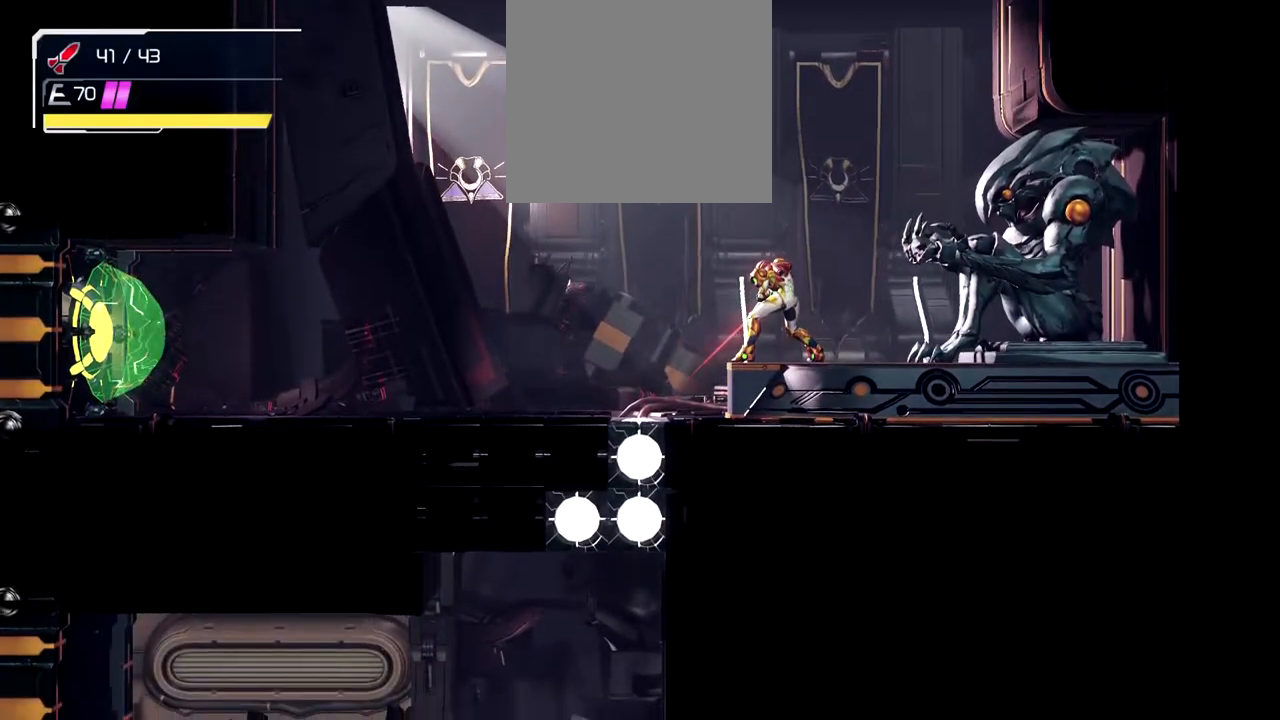
{"buttons": [], "left_stick": "left", "button_events": [[167, "L2", "up"]]}